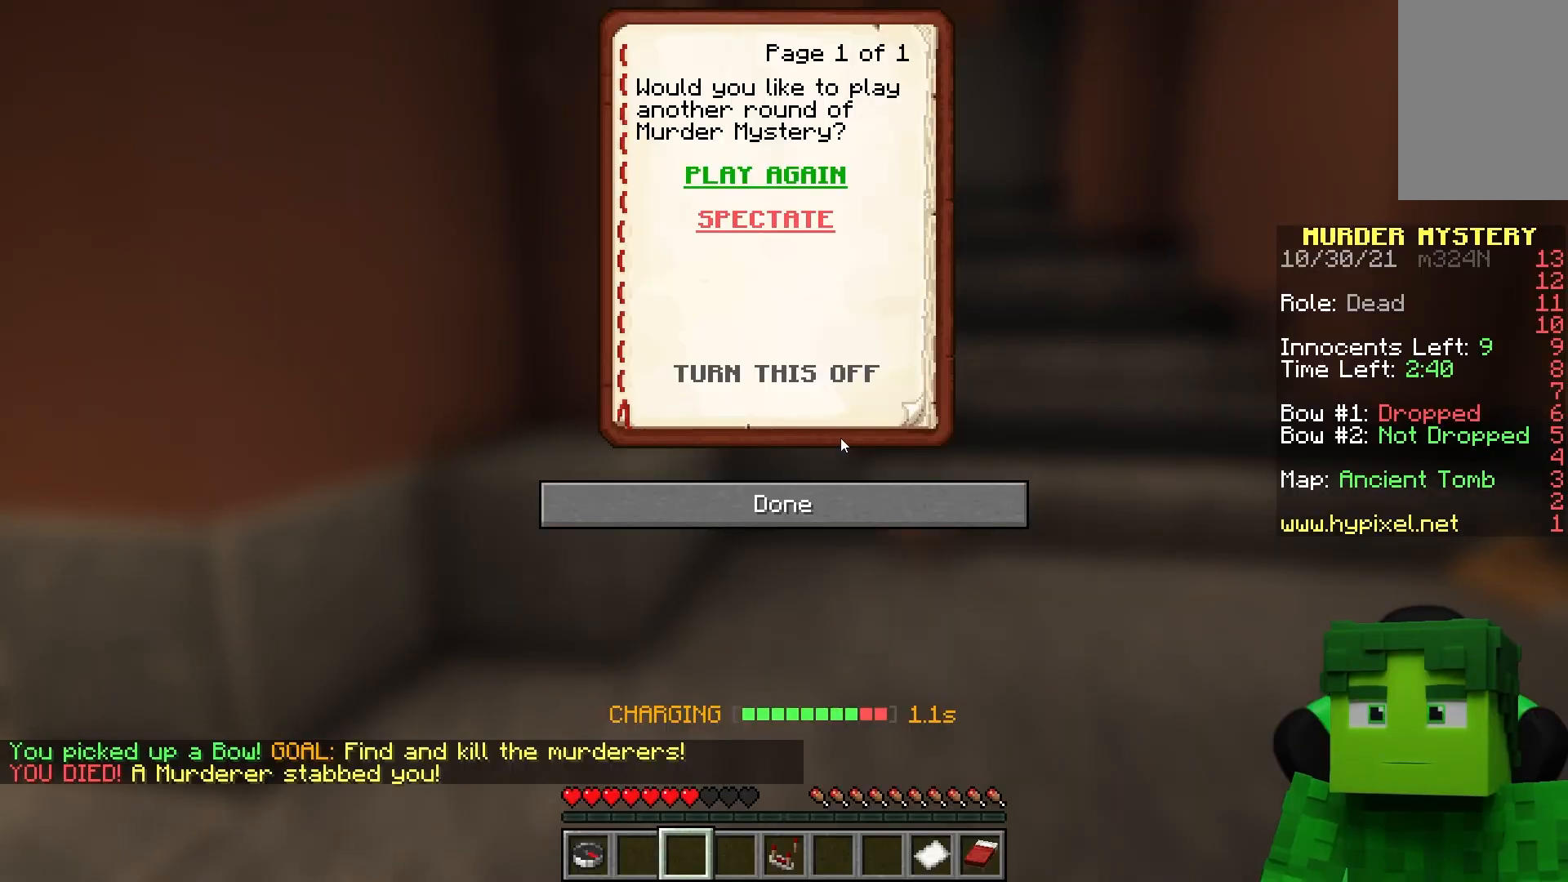
Gameplay with keyboard and mouse; each line is a JSON object with the keys and mouse buttons held at the frame after it. "events" lists presses ("down") and releases ("up") of "a", "d", "s", "space", "w", "mouse_left" and "mouse_right" between this image and that frame as [ms after this image, input, new state], when the widget could be followed in between. "mouse_left", "mouse_right" = the "left", "right" buttons of the "mouse" list. No other keys are recorded. Fast repeated clicks can show as one long hold. Mouse movement is not recorded.
{"keys": [], "mouse": [], "events": []}
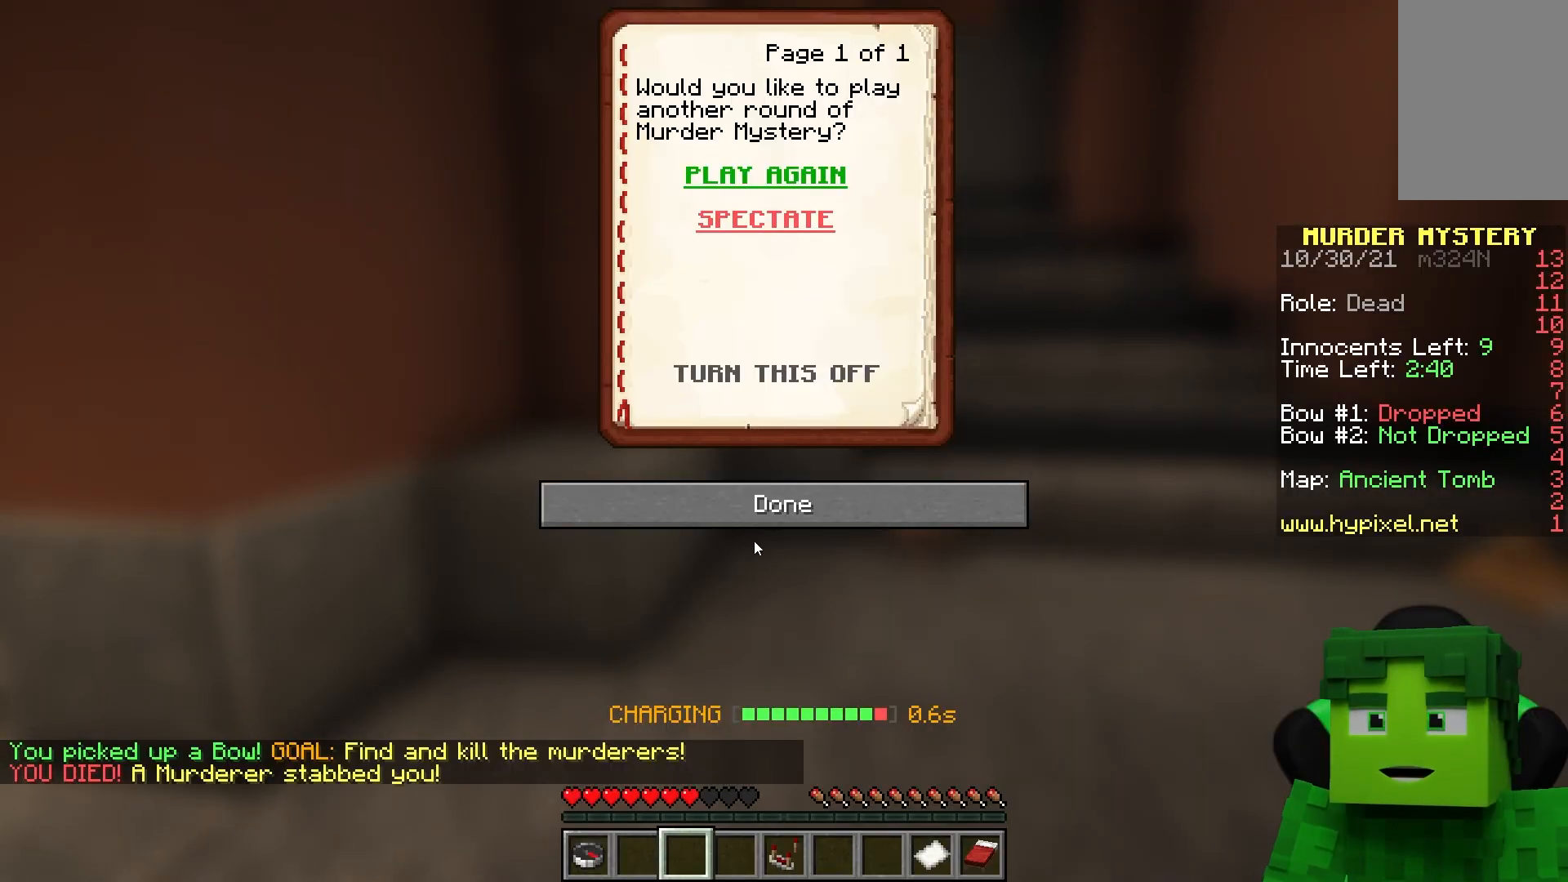
{"keys": [], "mouse": ["left"], "events": [[467, "mouse_left", "down"]]}
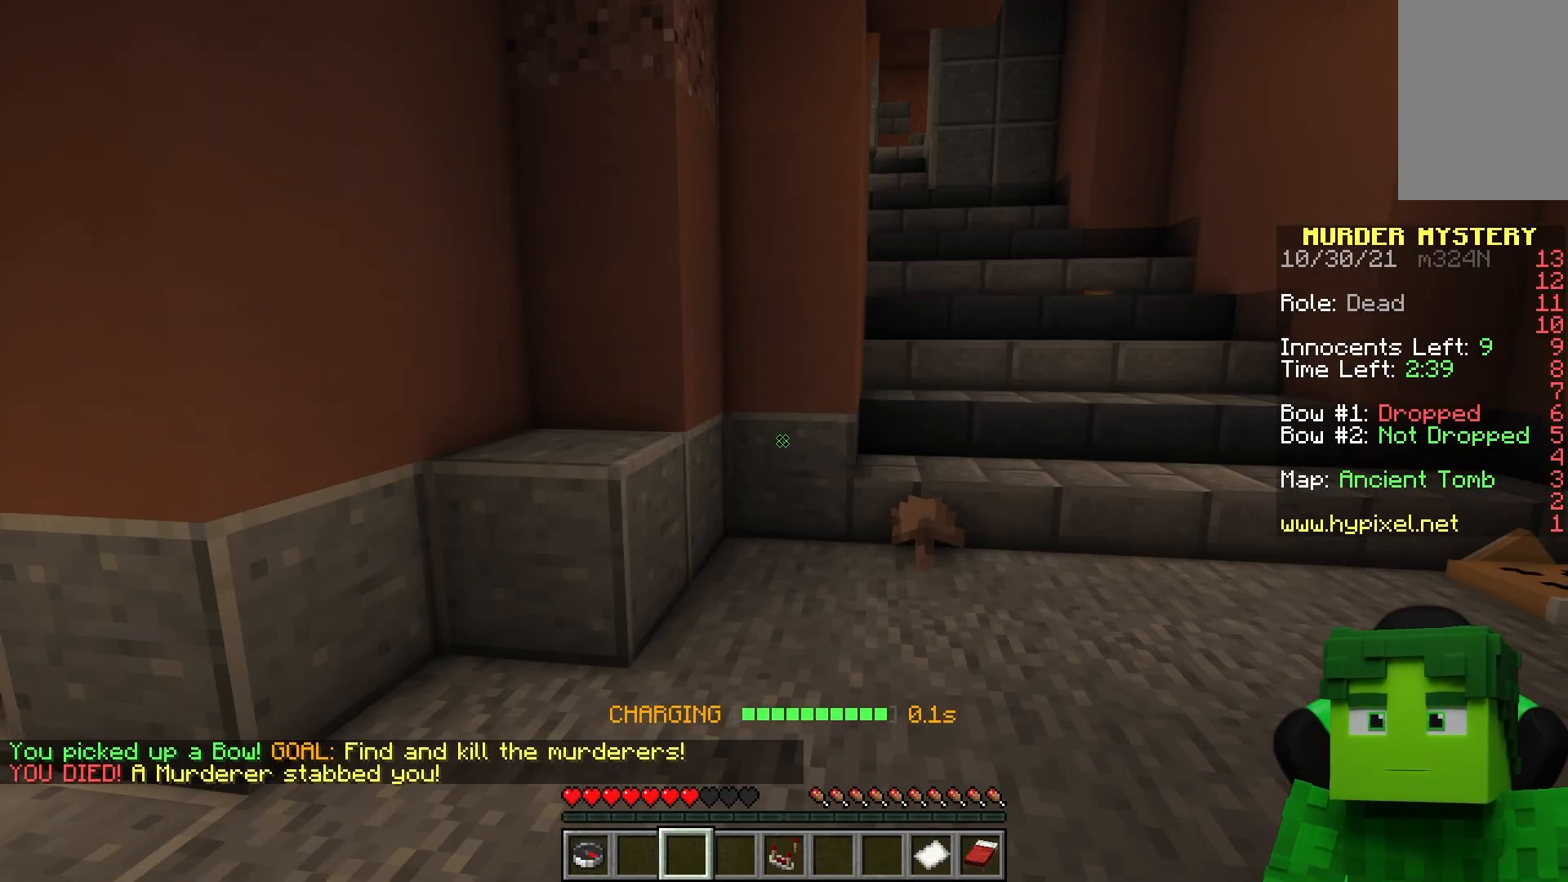
{"keys": ["a", "w"], "mouse": [], "events": [[150, "mouse_left", "up"], [217, "a", "down"], [217, "w", "down"]]}
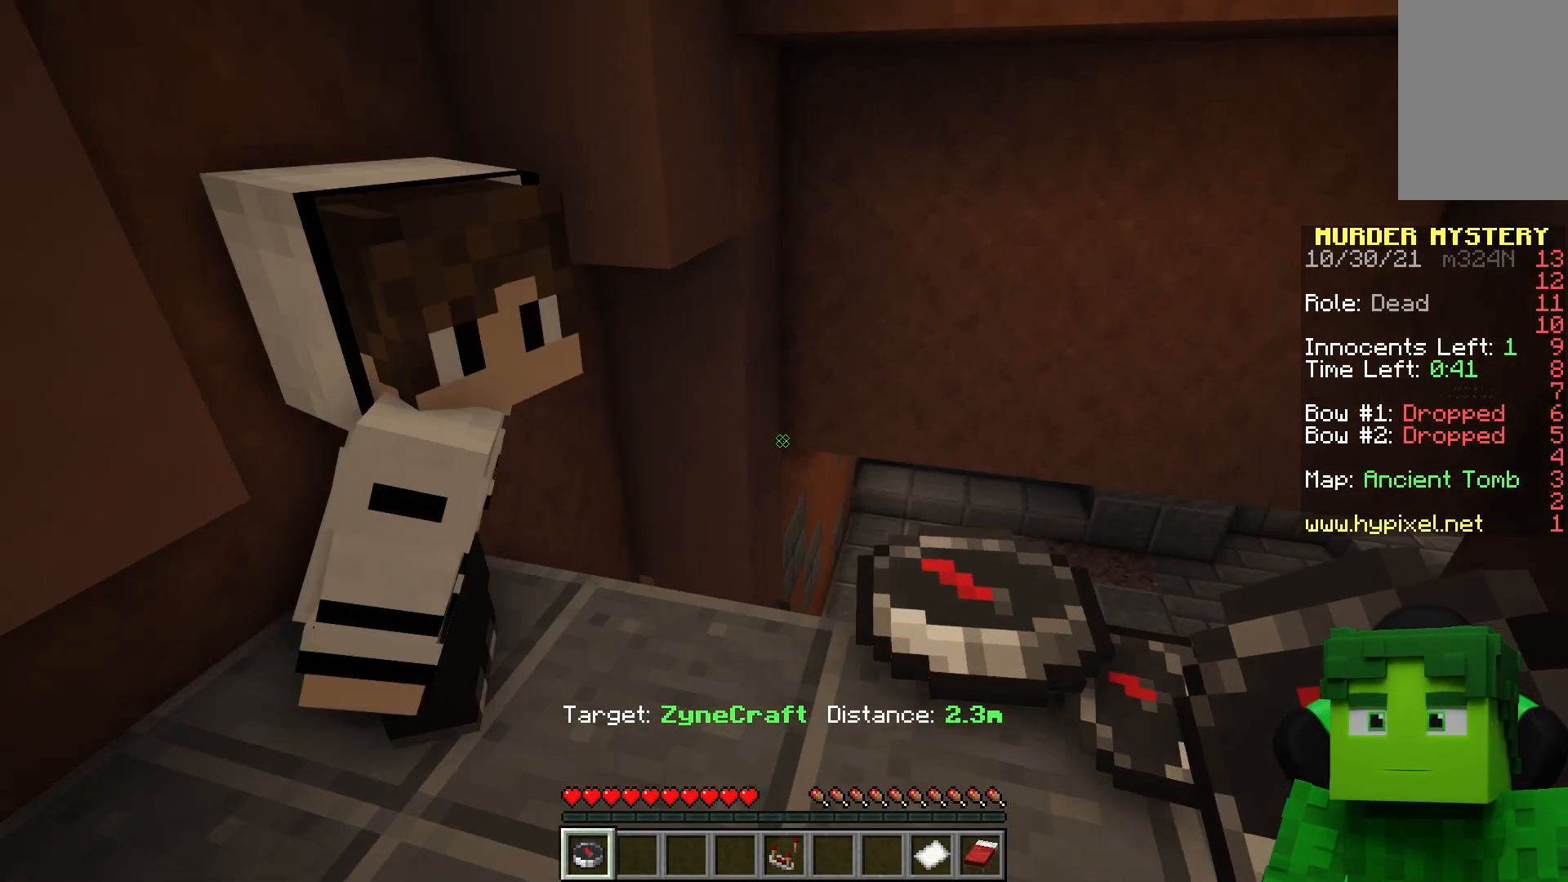
{"keys": [], "mouse": [], "events": [[150, "a", "up"], [150, "w", "up"]]}